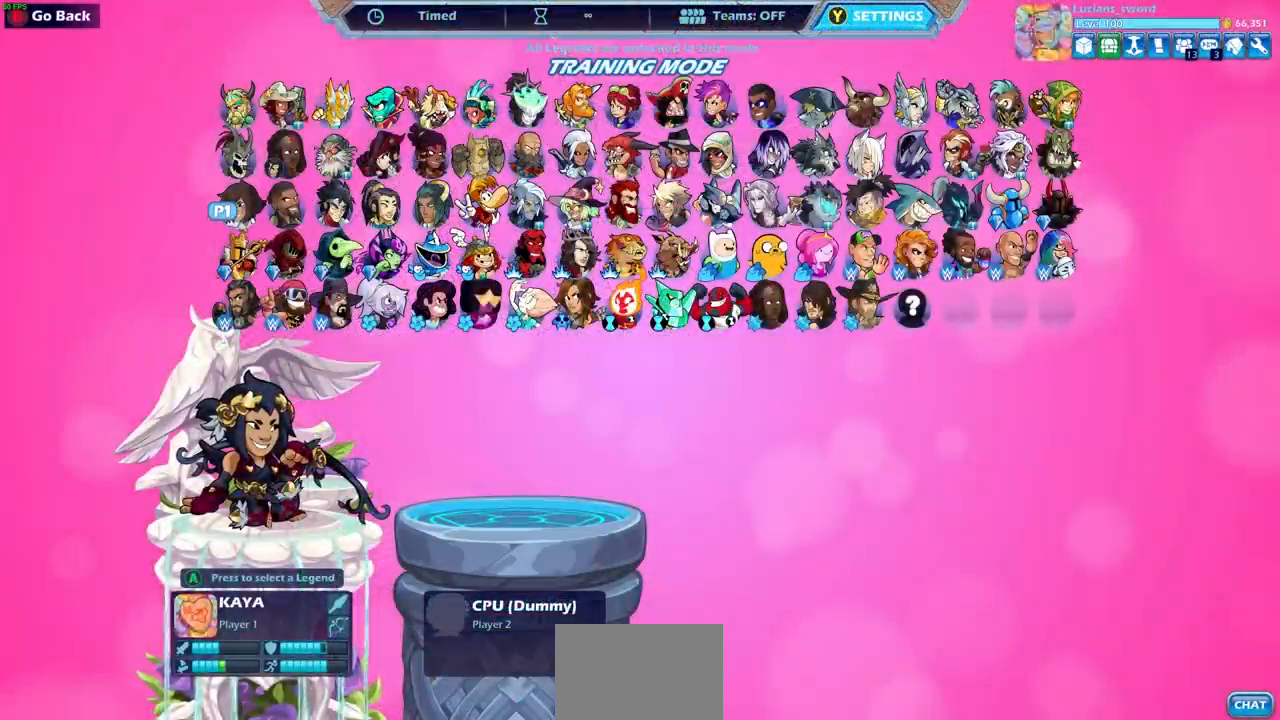
Gameplay with a controller (PlayStation layout); each line is a JSON object with the inputs held at the frame after it. "events" lists button and stick changes between this image and that frame as [ms after this image, input, new state], when the widget could be followed in between.
{"buttons": [], "left_stick": "center", "right_stick": "center", "events": []}
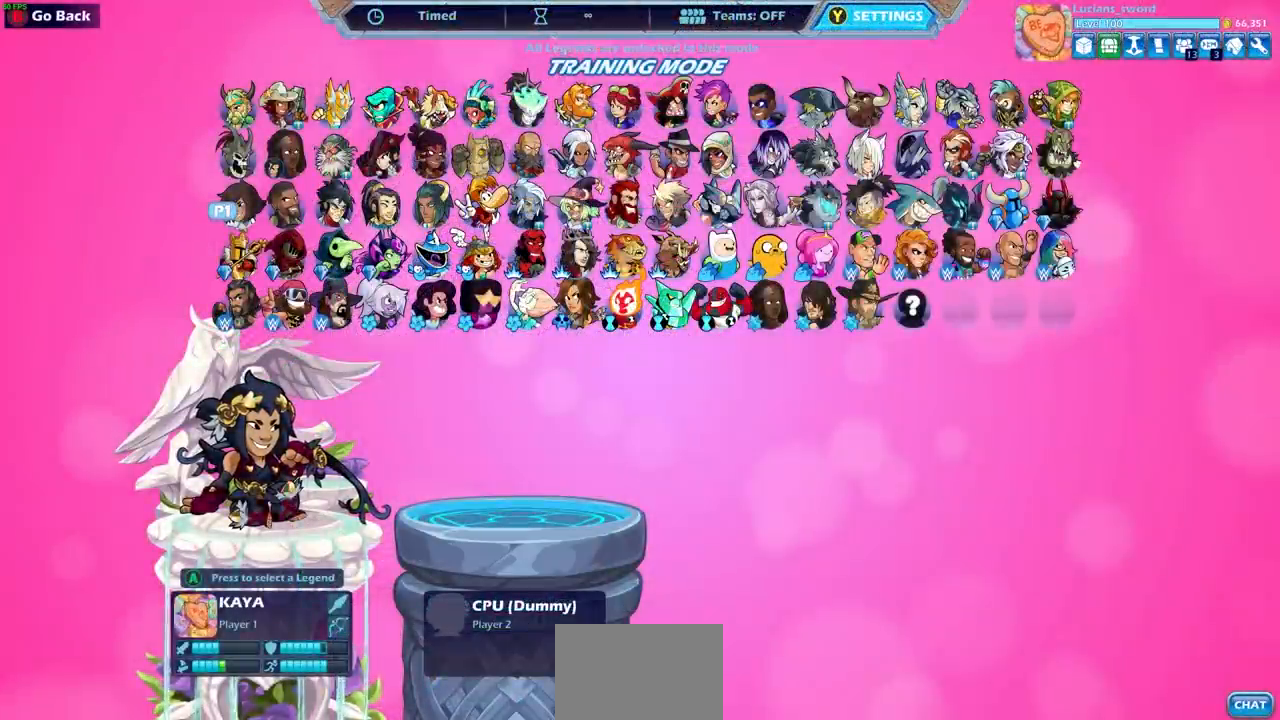
{"buttons": [], "left_stick": "center", "right_stick": "center", "events": [[317, "CIRCLE", "down"], [450, "CIRCLE", "up"]]}
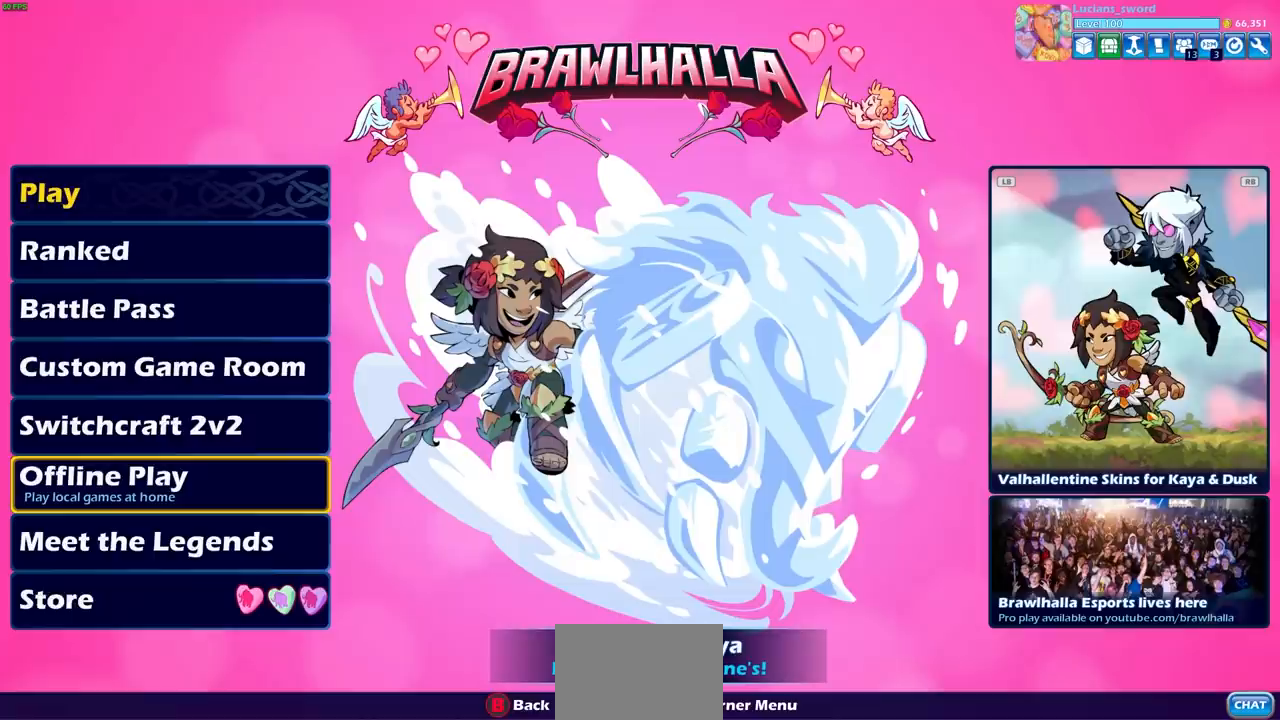
{"buttons": ["DPAD_UP"], "left_stick": "center", "right_stick": "center", "events": [[467, "DPAD_UP", "down"]]}
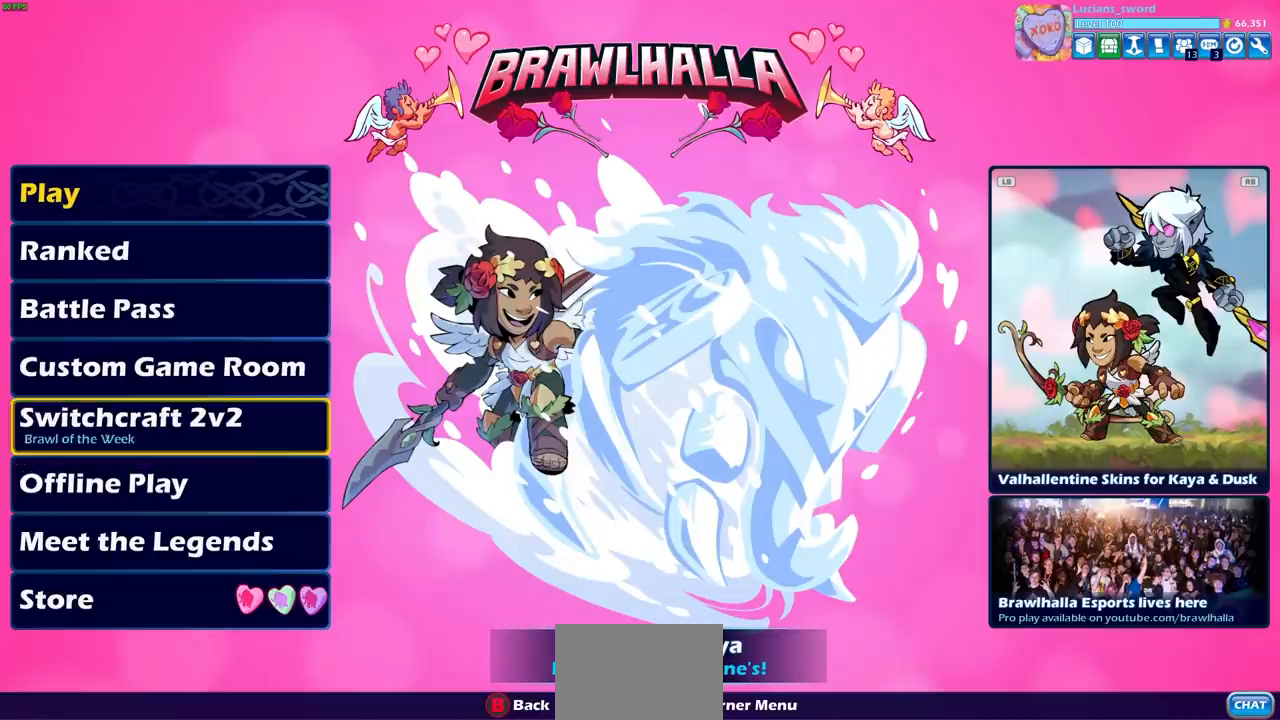
{"buttons": ["DPAD_UP"], "left_stick": "center", "right_stick": "center", "events": [[50, "DPAD_UP", "up"], [150, "DPAD_UP", "down"], [233, "DPAD_UP", "up"], [317, "DPAD_UP", "down"], [400, "DPAD_UP", "up"], [500, "DPAD_UP", "down"]]}
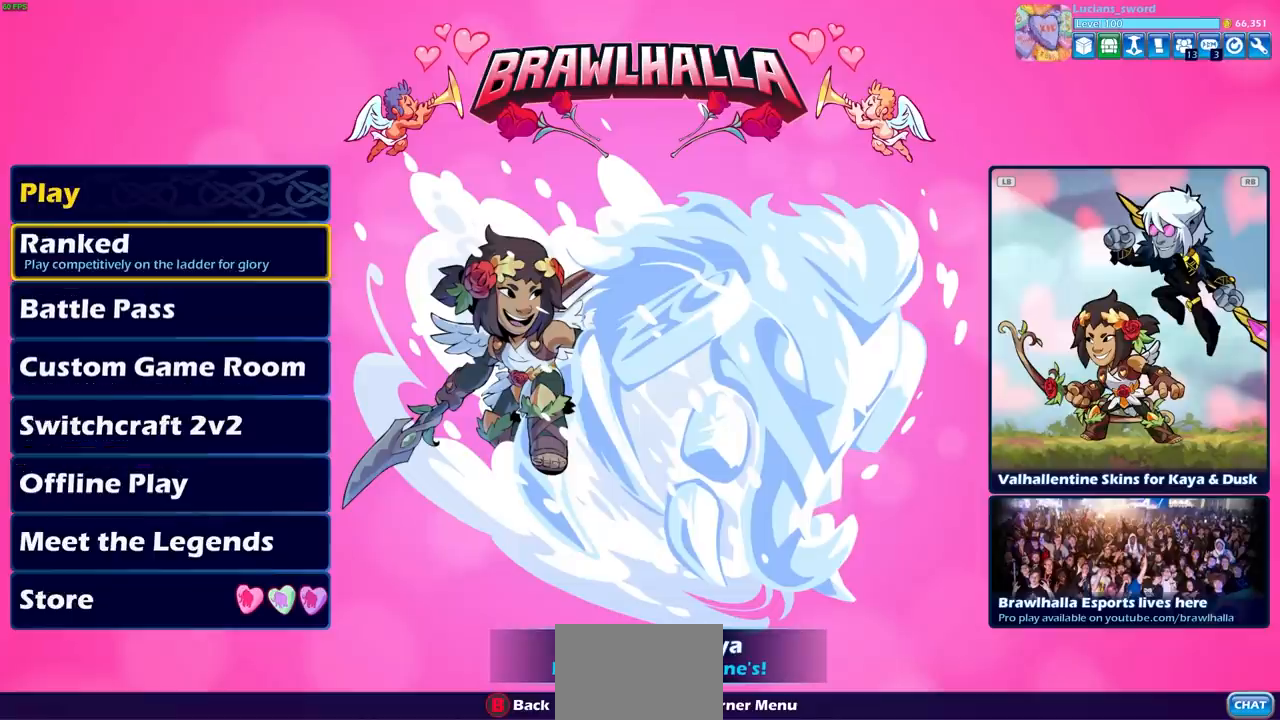
{"buttons": [], "left_stick": "center", "right_stick": "center", "events": [[50, "DPAD_UP", "up"], [433, "DPAD_UP", "down"], [500, "DPAD_UP", "up"]]}
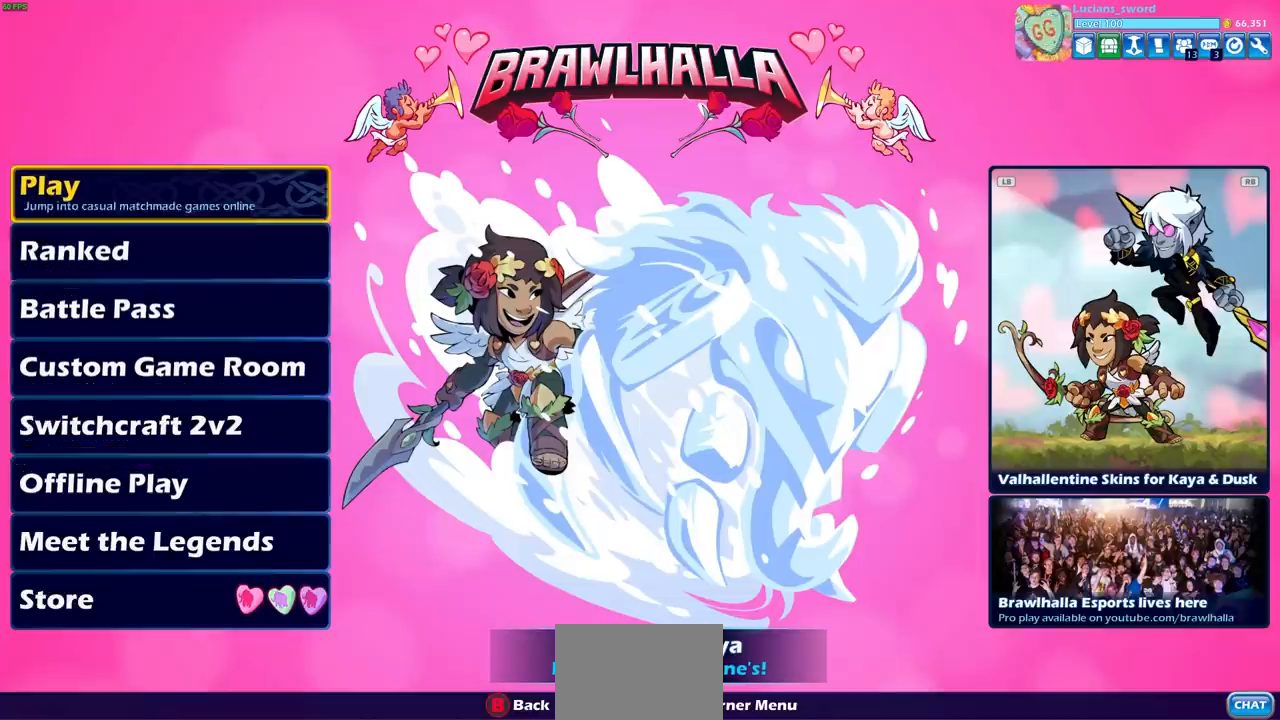
{"buttons": [], "left_stick": "center", "right_stick": "center", "events": [[83, "CROSS", "down"], [200, "CROSS", "up"]]}
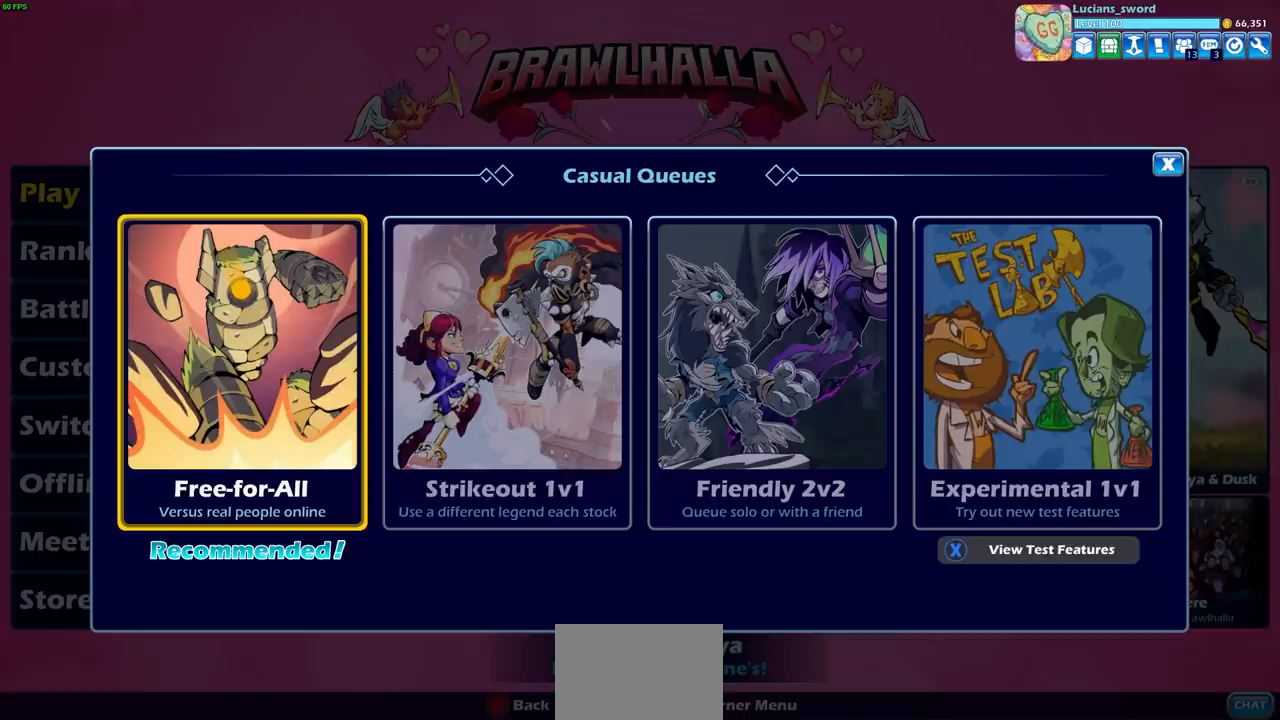
{"buttons": [], "left_stick": "center", "right_stick": "center", "events": [[417, "DPAD_LEFT", "down"], [500, "DPAD_LEFT", "up"]]}
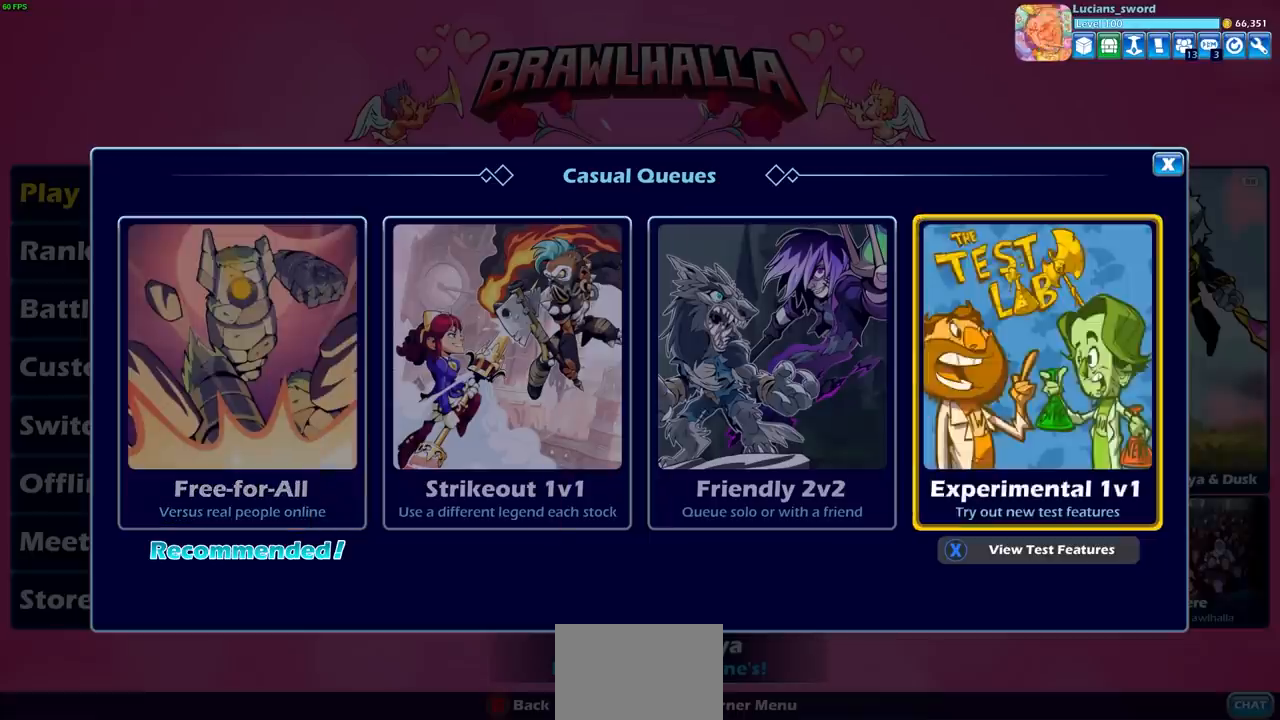
{"buttons": [], "left_stick": "center", "right_stick": "center", "events": [[283, "CROSS", "down"], [400, "CROSS", "up"]]}
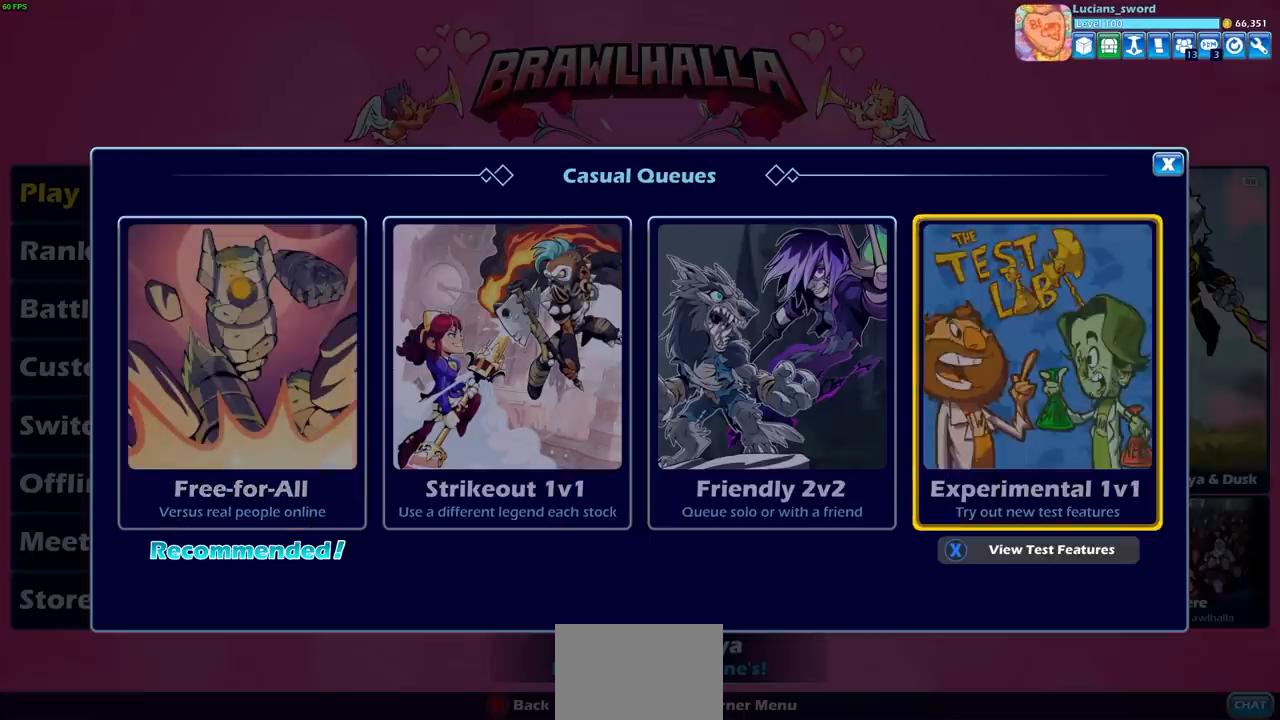
{"buttons": ["DPAD_DOWN"], "left_stick": "center", "right_stick": "center", "events": [[333, "DPAD_DOWN", "down"], [433, "DPAD_DOWN", "up"], [483, "DPAD_DOWN", "down"]]}
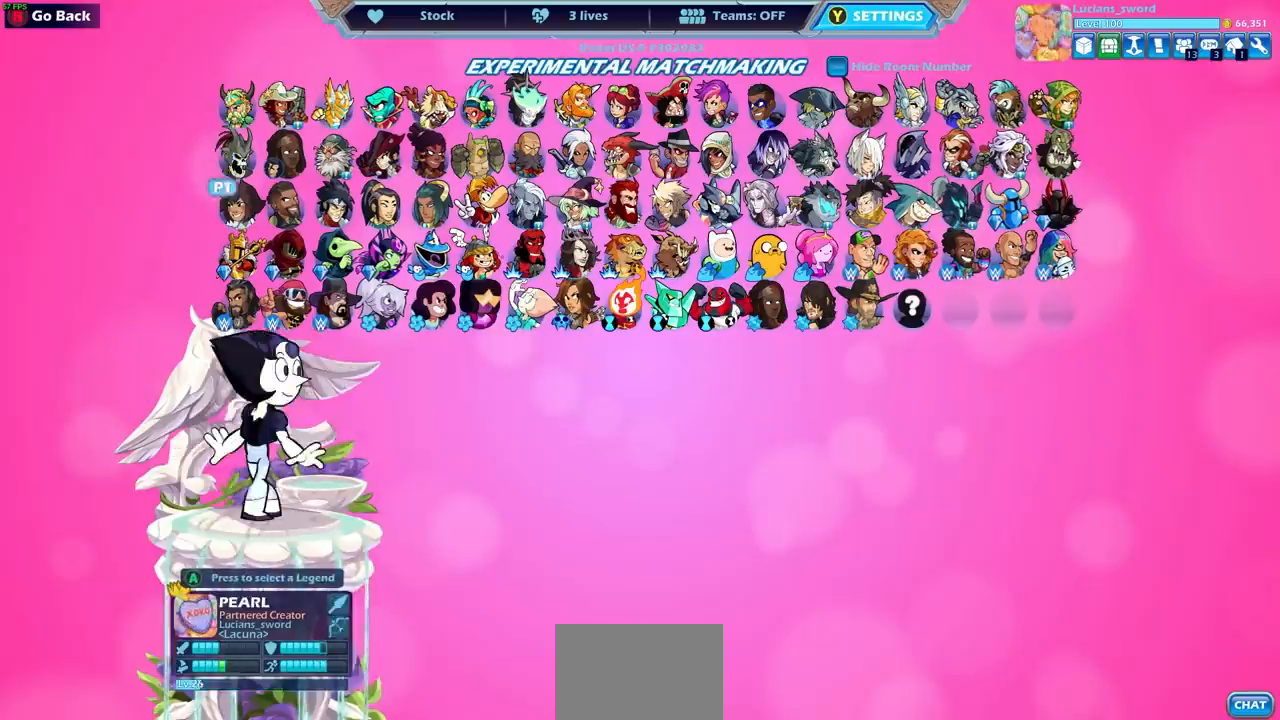
{"buttons": [], "left_stick": "center", "right_stick": "center", "events": [[83, "DPAD_DOWN", "up"], [200, "DPAD_RIGHT", "down"], [283, "DPAD_RIGHT", "up"], [383, "DPAD_RIGHT", "down"], [450, "DPAD_RIGHT", "up"]]}
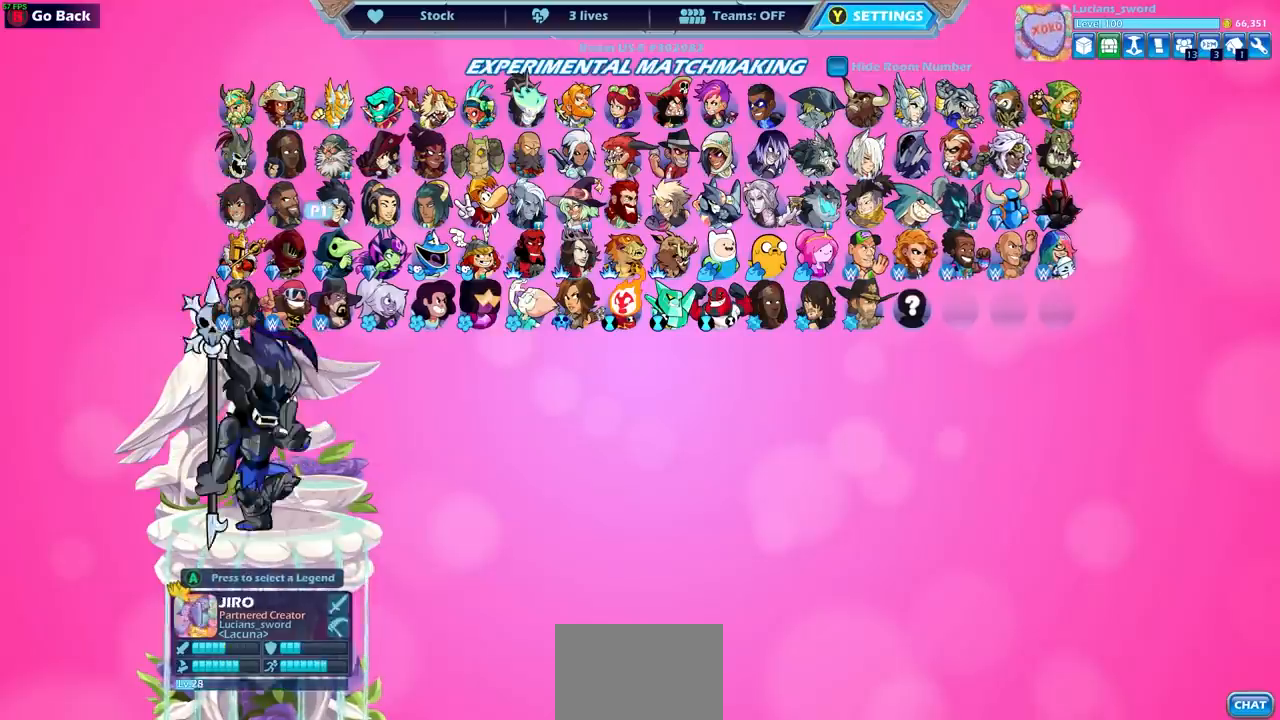
{"buttons": [], "left_stick": "center", "right_stick": "center", "events": [[50, "DPAD_RIGHT", "down"], [100, "DPAD_RIGHT", "up"], [217, "DPAD_RIGHT", "down"], [267, "DPAD_RIGHT", "up"], [383, "DPAD_RIGHT", "down"], [467, "DPAD_RIGHT", "up"]]}
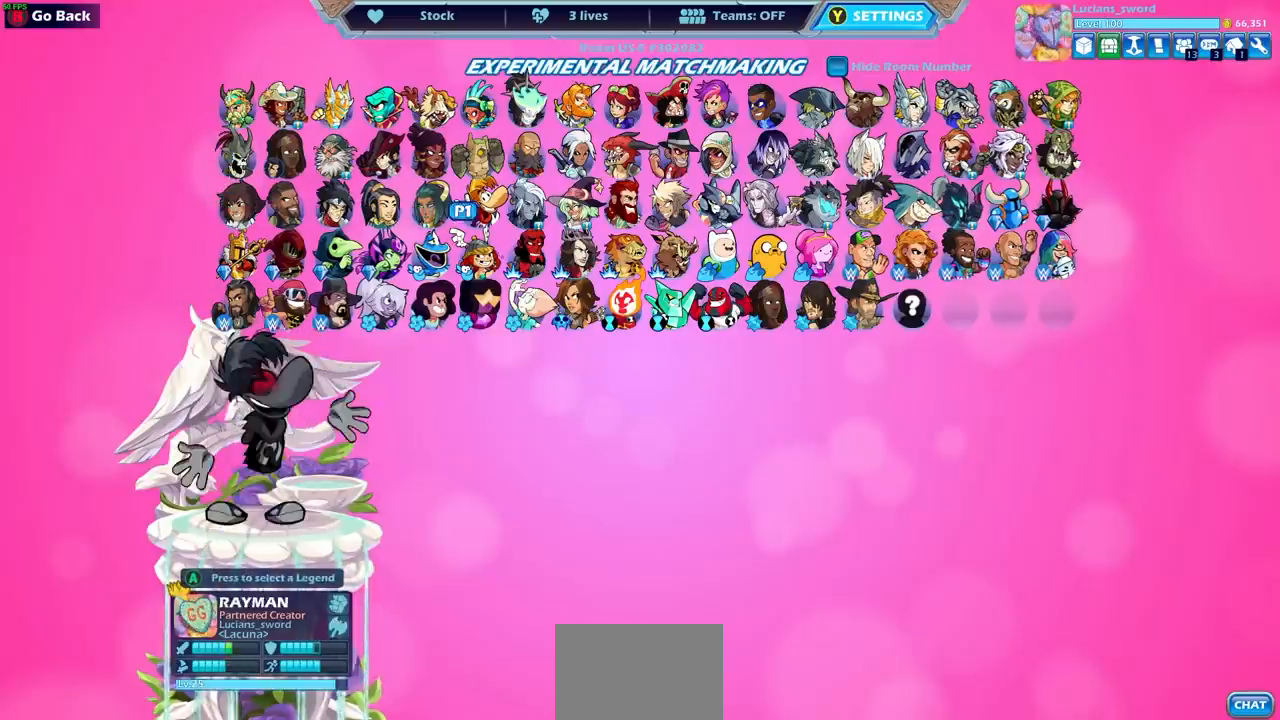
{"buttons": [], "left_stick": "center", "right_stick": "center", "events": [[167, "DPAD_LEFT", "down"], [250, "DPAD_LEFT", "up"], [367, "DPAD_LEFT", "down"], [433, "DPAD_LEFT", "up"]]}
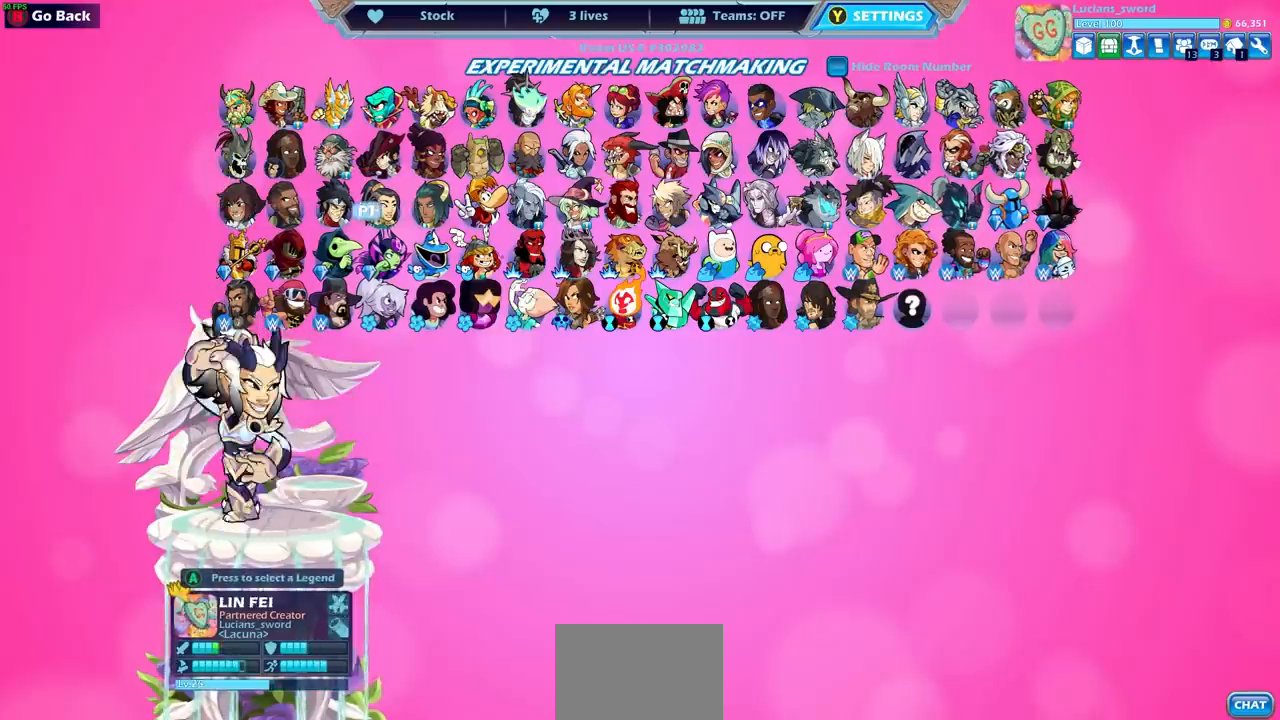
{"buttons": [], "left_stick": "center", "right_stick": "center", "events": [[33, "DPAD_LEFT", "down"], [100, "DPAD_LEFT", "up"], [217, "DPAD_LEFT", "down"], [283, "DPAD_LEFT", "up"], [367, "DPAD_LEFT", "down"], [433, "DPAD_LEFT", "up"]]}
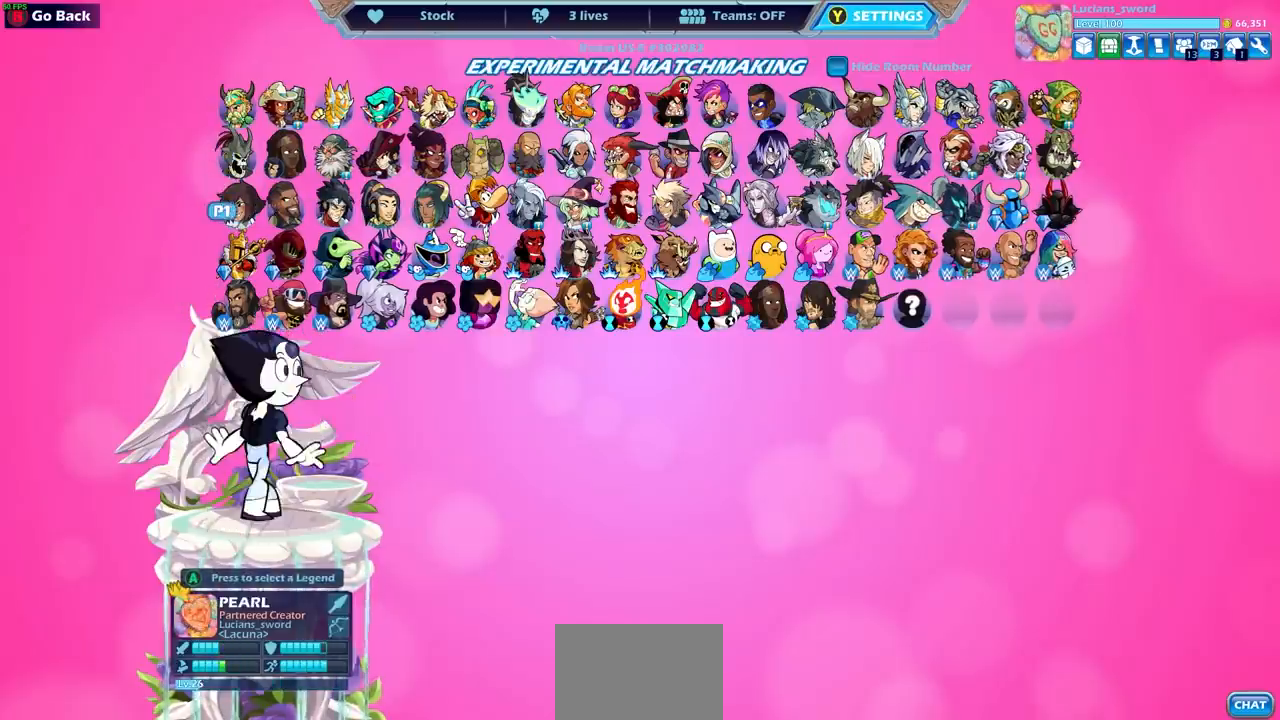
{"buttons": [], "left_stick": "center", "right_stick": "center", "events": [[150, "CROSS", "down"], [283, "CROSS", "up"]]}
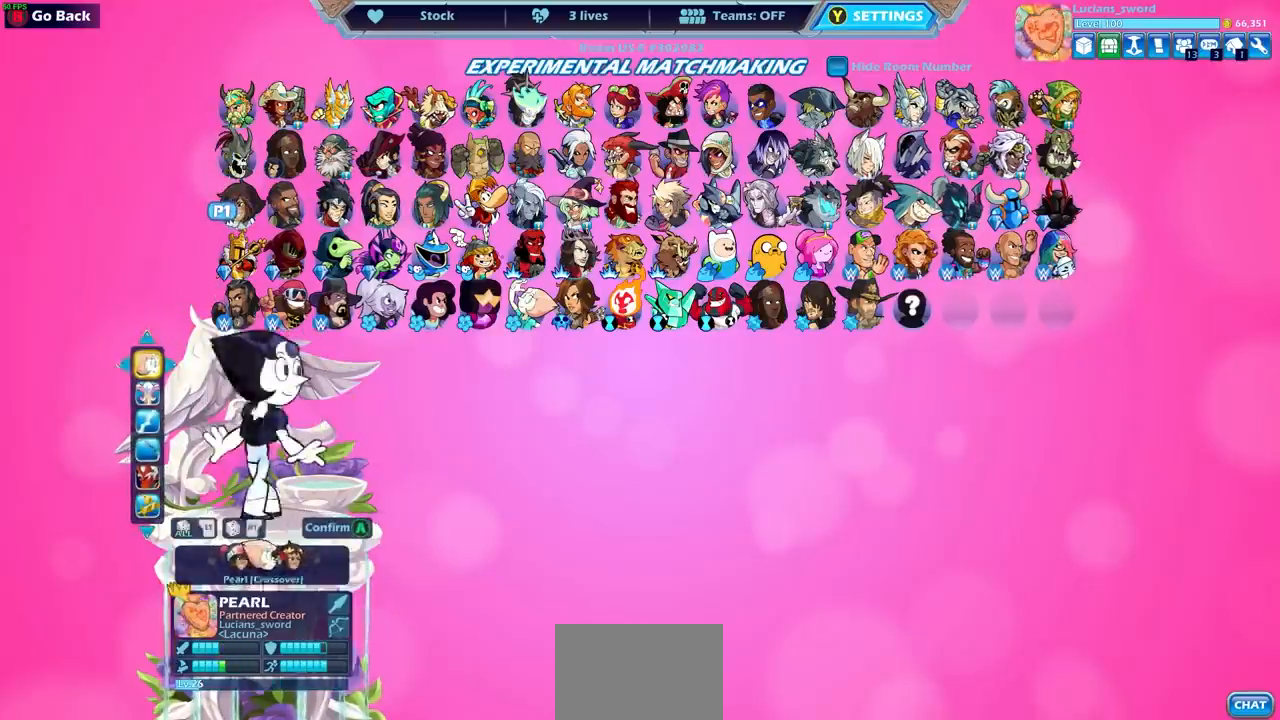
{"buttons": [], "left_stick": "center", "right_stick": "center", "events": [[67, "DPAD_LEFT", "down"], [133, "DPAD_LEFT", "up"], [383, "DPAD_RIGHT", "down"], [467, "DPAD_RIGHT", "up"]]}
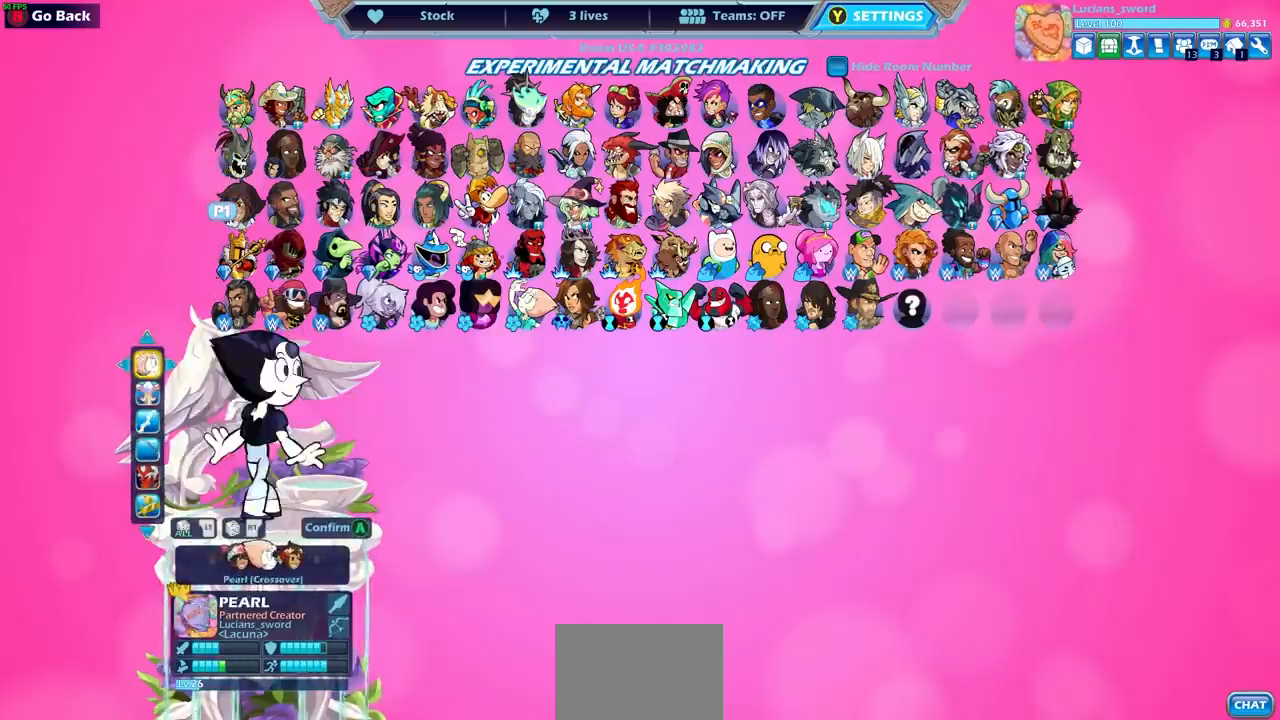
{"buttons": [], "left_stick": "center", "right_stick": "center", "events": [[33, "DPAD_RIGHT", "down"], [133, "DPAD_RIGHT", "up"]]}
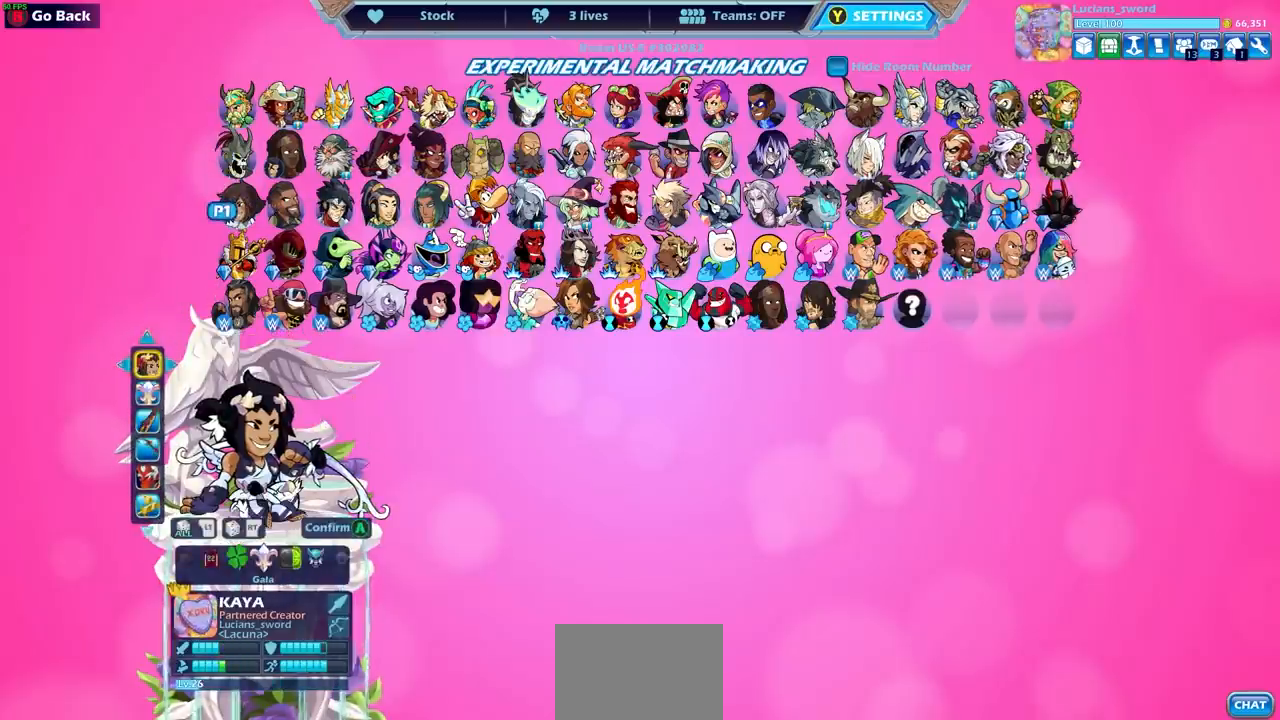
{"buttons": [], "left_stick": "center", "right_stick": "center", "events": [[17, "DPAD_DOWN", "down"], [133, "DPAD_DOWN", "up"]]}